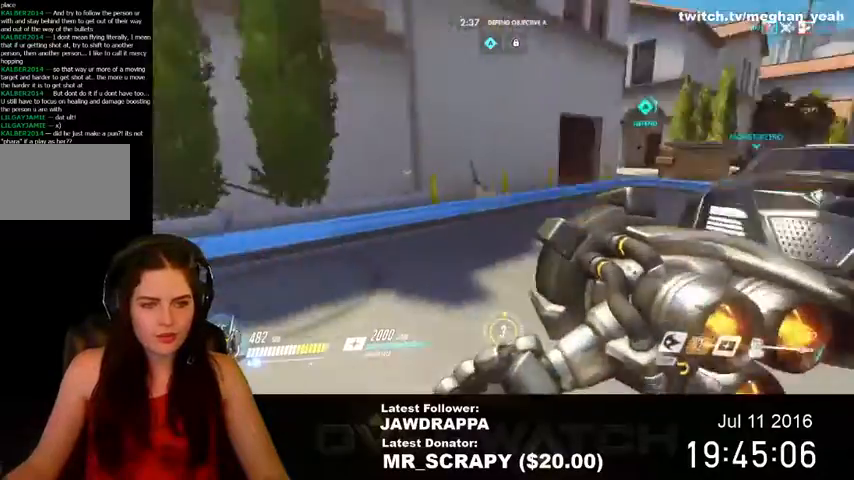
Gameplay with keyboard and mouse; each line is a JSON object with the keys and mouse buttons held at the frame after it. "events" lists presses ("down") and releases ("up") of "1", "2", "3", "4", "5", "a", "alt", "c", "ctrl", "d", "e", "f", "q", "r", "s", "shift", "space", "tab", "v", "w", "x", "z", "mouse_left", "mouse_right", "mouse_wheel_up" and "mouse_wheel_down" between this image and that frame as [ms after this image, input, new state], when the widget could be followed in between. "mouse_left", "mouse_right", "mouse_wheel_up", "mouse_wheel_down" = the "left", "right", "wheel_up", "wheel_down" buttons of the "mouse" list. No other keys are recorded. Mouse movement is not recorded. Not read: mouse_middle.
{"keys": ["d"], "mouse": [], "events": []}
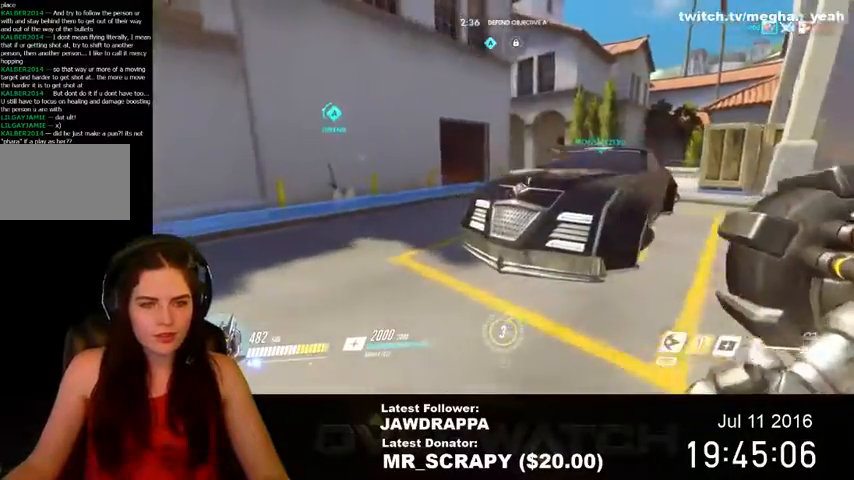
{"keys": ["a", "w"], "mouse": [], "events": [[267, "d", "up"], [267, "w", "down"], [334, "a", "down"]]}
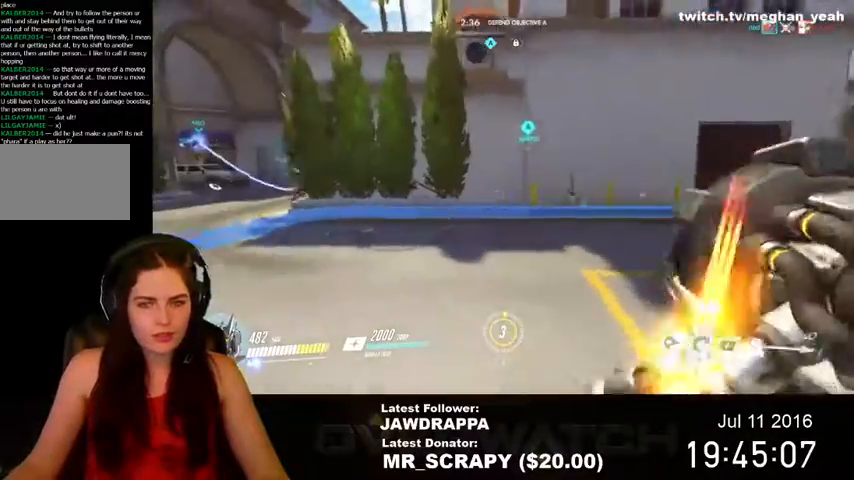
{"keys": ["a", "w"], "mouse": []}
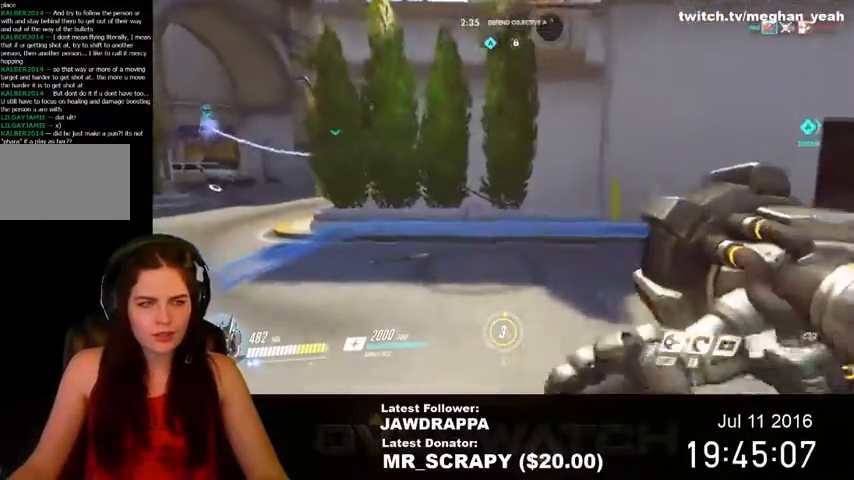
{"keys": ["s"], "mouse": [], "events": [[134, "w", "up"], [367, "s", "down"], [434, "a", "up"]]}
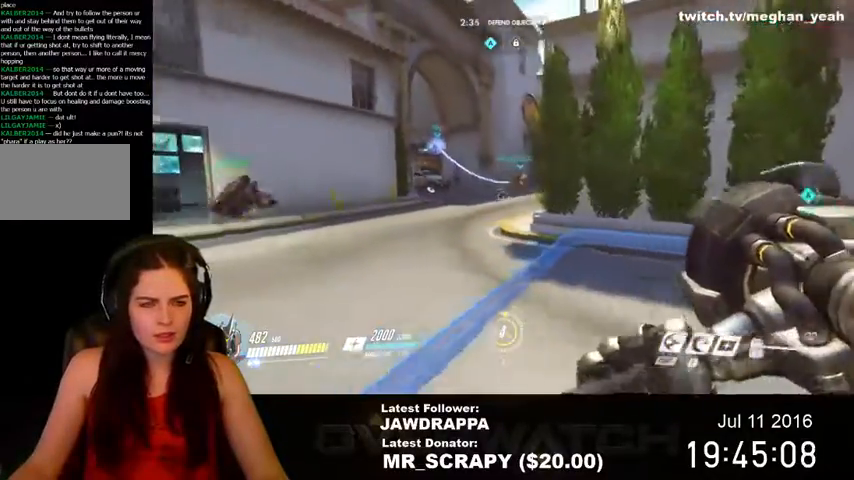
{"keys": ["d"], "mouse": [], "events": [[134, "d", "down"], [267, "s", "up"]]}
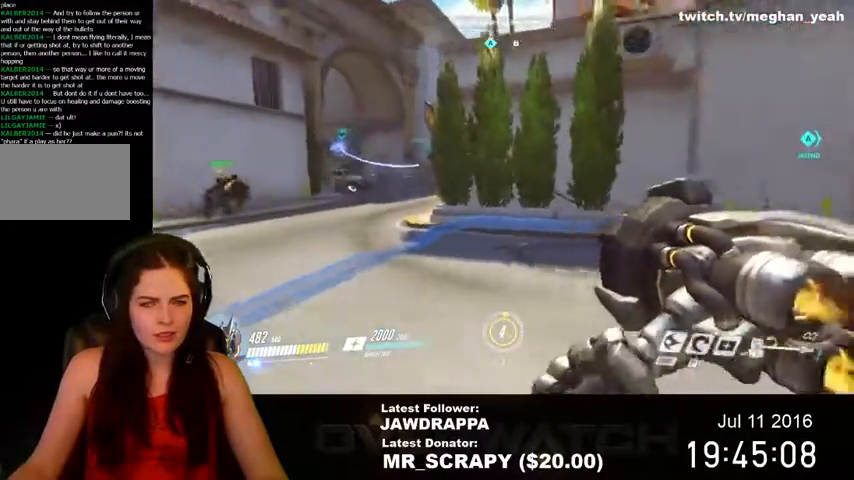
{"keys": ["d"], "mouse": [], "events": []}
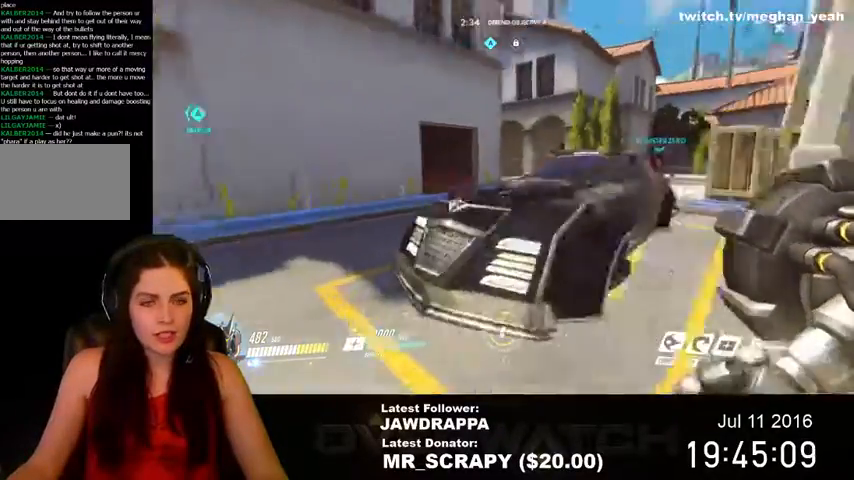
{"keys": ["d", "w"], "mouse": [], "events": [[334, "w", "down"]]}
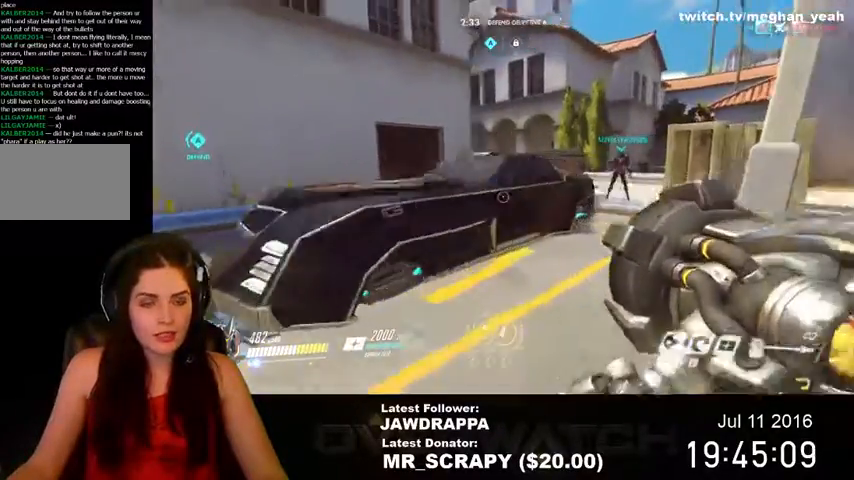
{"keys": ["d", "w"], "mouse": [], "events": [[267, "space", "down"], [500, "space", "up"]]}
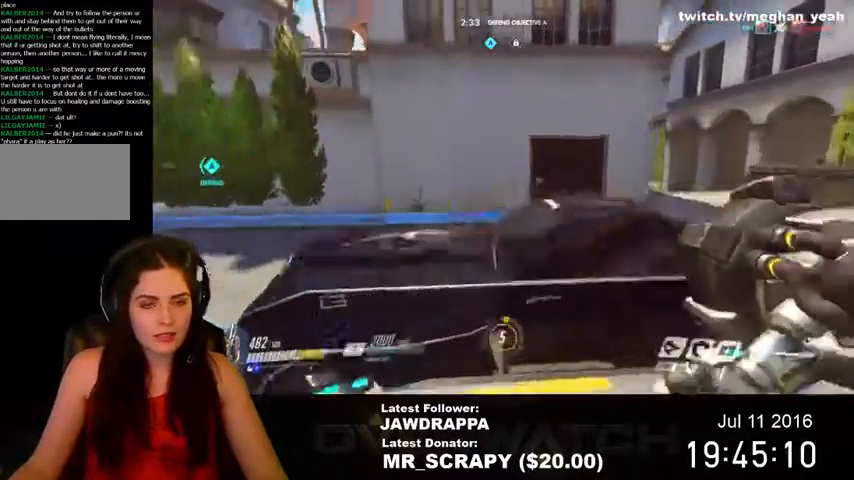
{"keys": ["d"], "mouse": [], "events": [[100, "w", "up"]]}
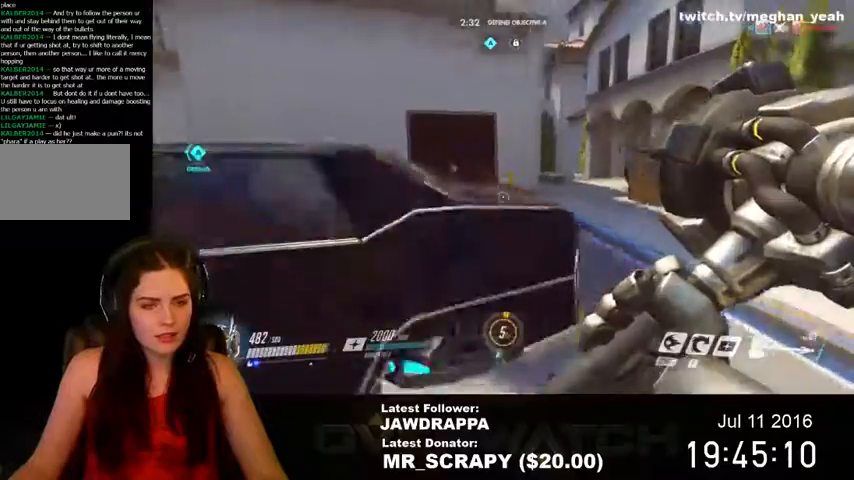
{"keys": ["d", "w"], "mouse": [], "events": [[500, "w", "down"]]}
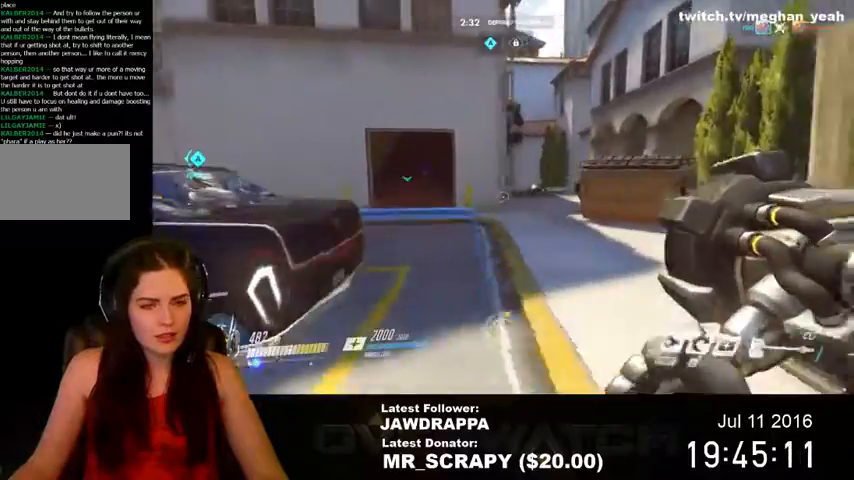
{"keys": ["a", "w"], "mouse": [], "events": [[67, "d", "up"], [100, "a", "down"], [134, "w", "up"], [400, "w", "down"]]}
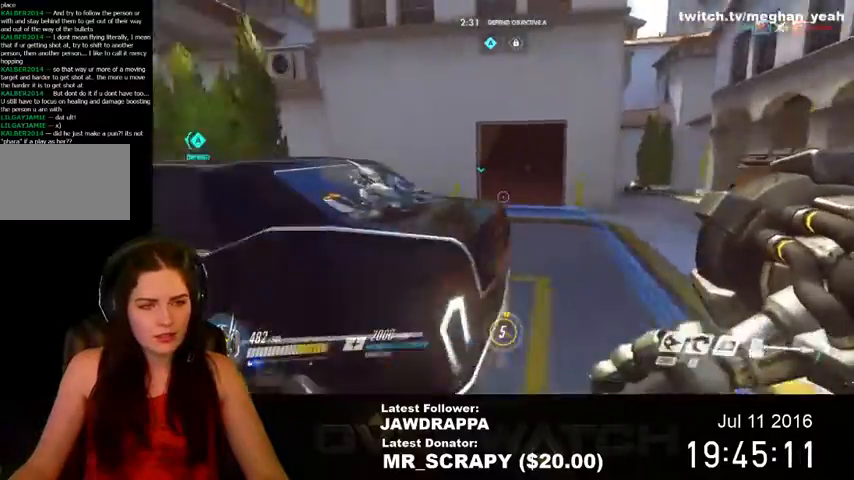
{"keys": ["w"], "mouse": []}
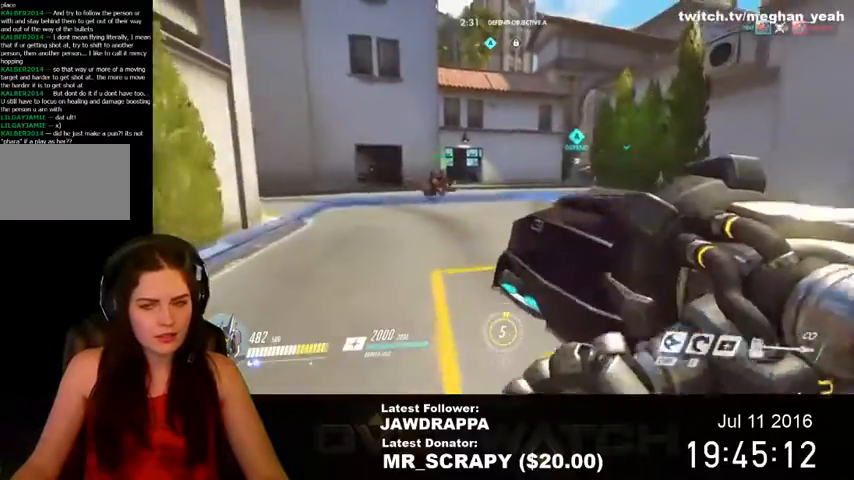
{"keys": ["w"], "mouse": [], "events": []}
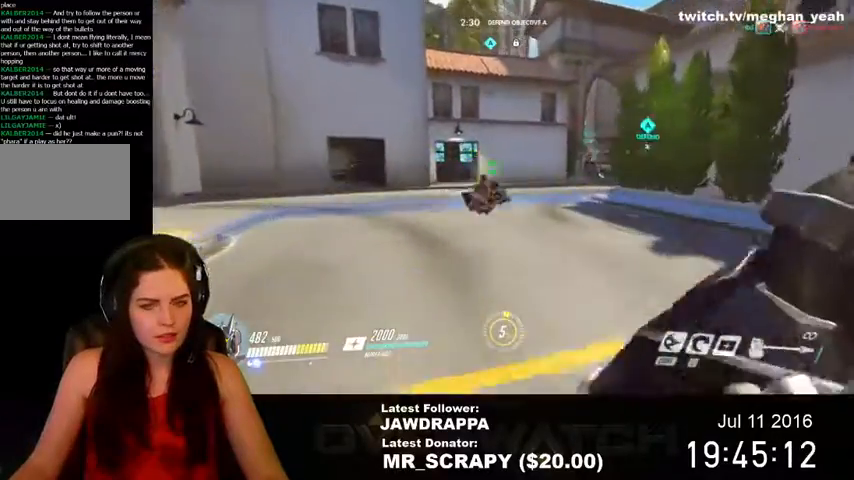
{"keys": ["a", "w"], "mouse": [], "events": [[34, "a", "down"]]}
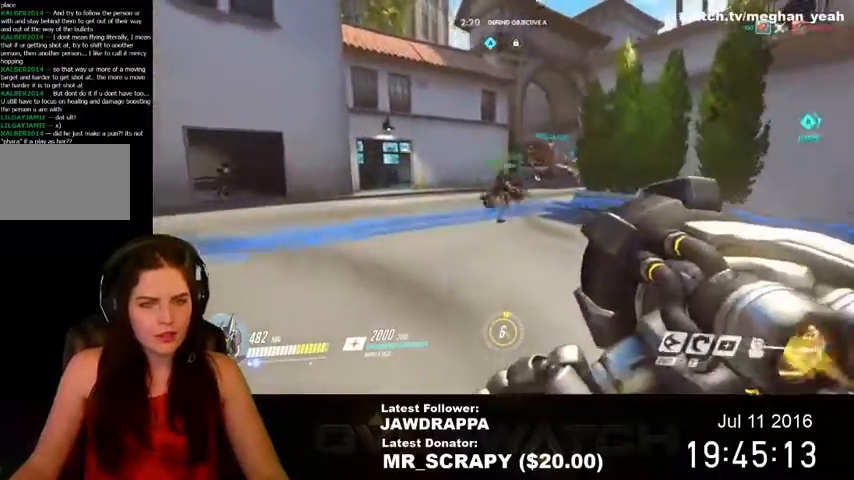
{"keys": ["a", "w"], "mouse": [], "events": []}
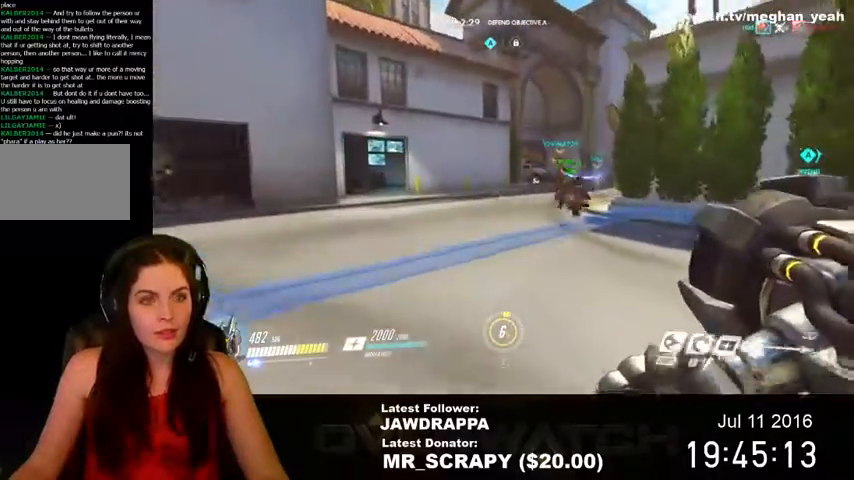
{"keys": ["d"], "mouse": [], "events": [[234, "a", "up"], [234, "d", "down"], [334, "w", "up"]]}
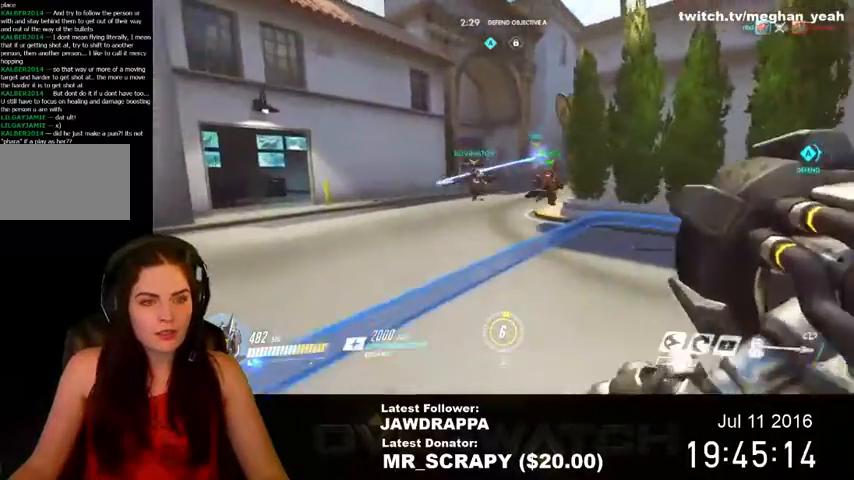
{"keys": ["d", "w"], "mouse": [], "events": [[300, "w", "down"]]}
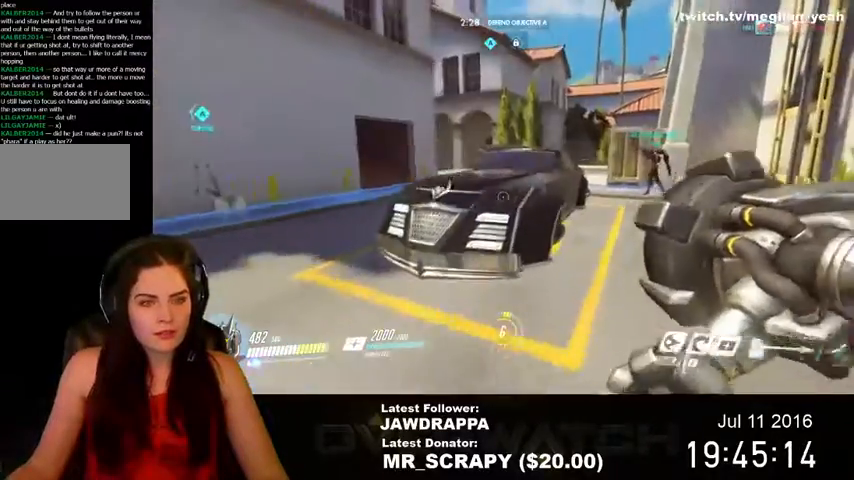
{"keys": ["d"], "mouse": [], "events": [[467, "w", "up"]]}
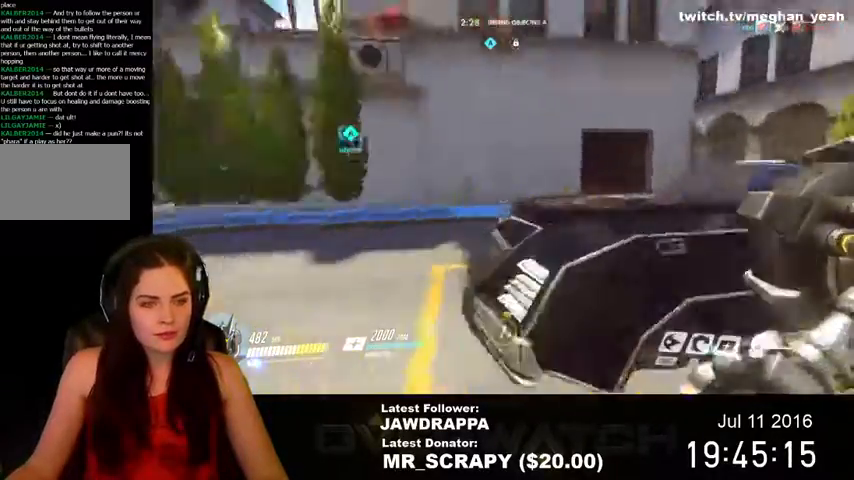
{"keys": ["d"], "mouse": [], "events": []}
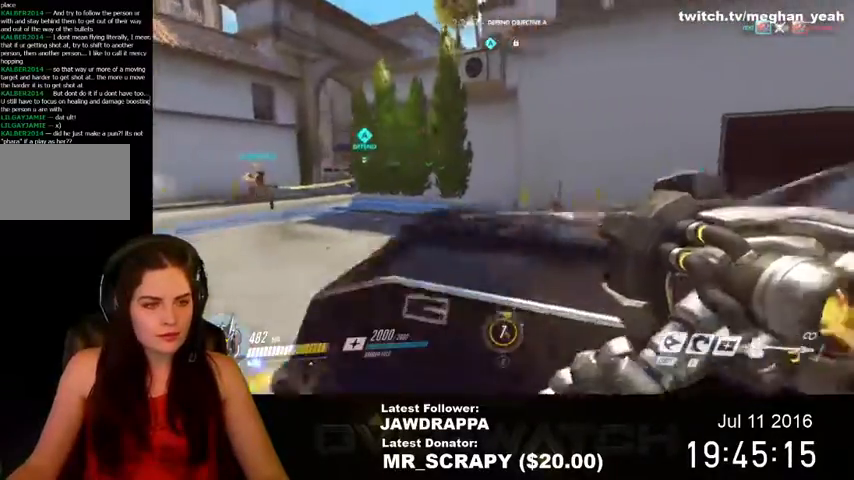
{"keys": ["d"], "mouse": [], "events": []}
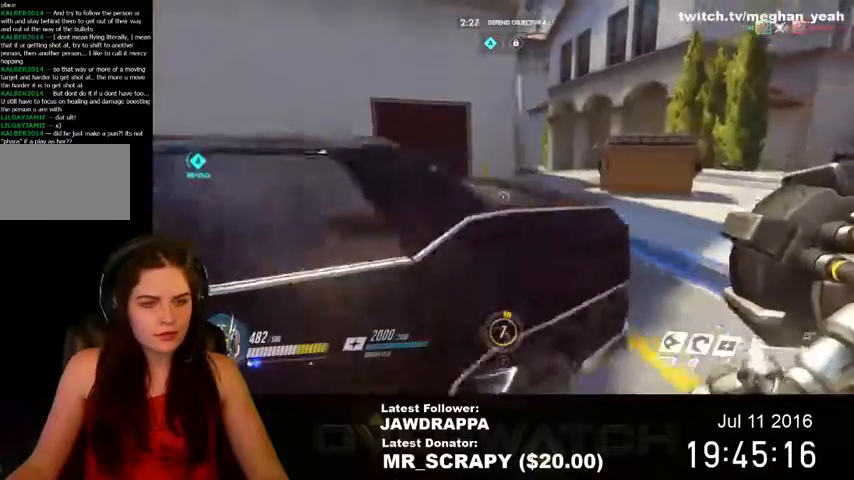
{"keys": ["d", "w"], "mouse": [], "events": [[34, "w", "down"]]}
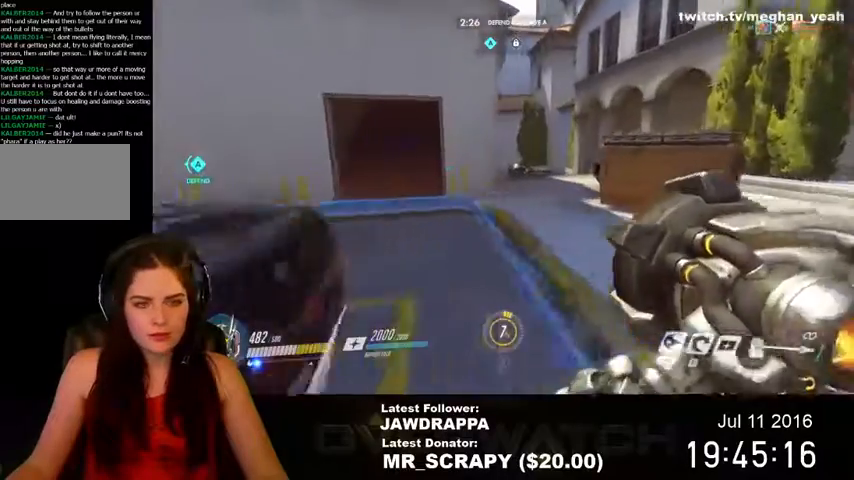
{"keys": ["a"], "mouse": [], "events": [[167, "w", "up"], [334, "a", "down"], [334, "d", "up"]]}
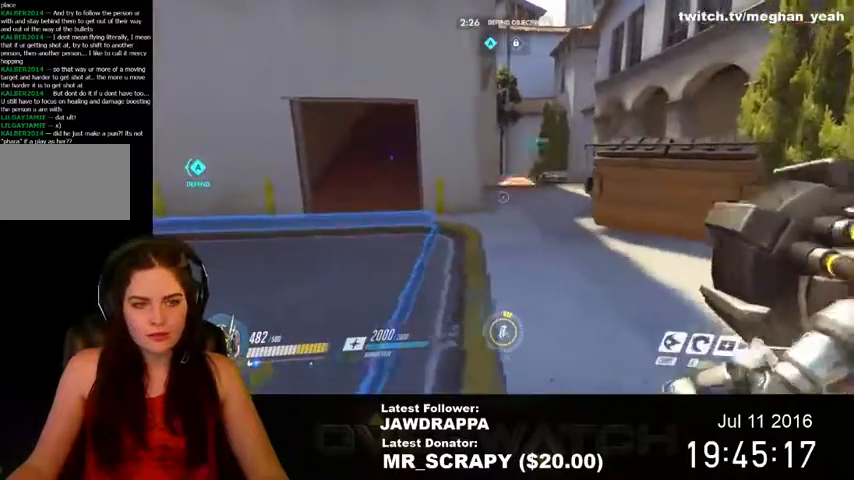
{"keys": ["d", "s"], "mouse": [], "events": [[134, "s", "down"], [167, "a", "up"], [500, "d", "down"]]}
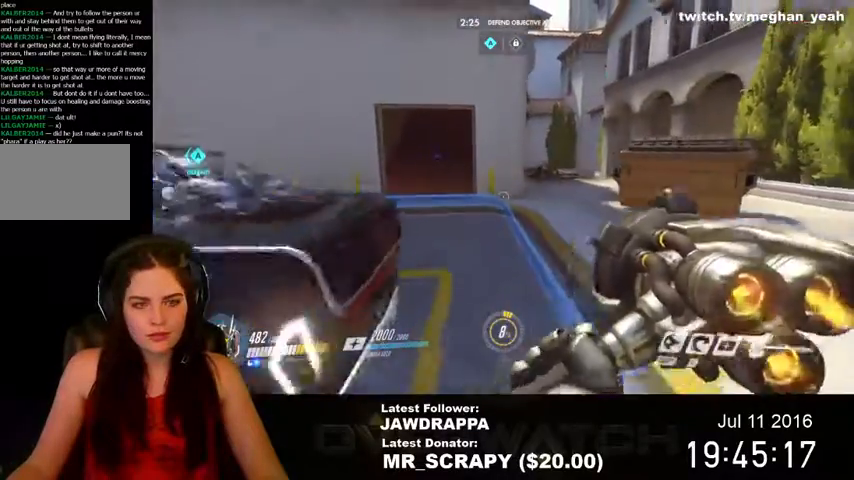
{"keys": ["w"], "mouse": [], "events": [[34, "s", "up"], [167, "w", "down"], [234, "d", "up"]]}
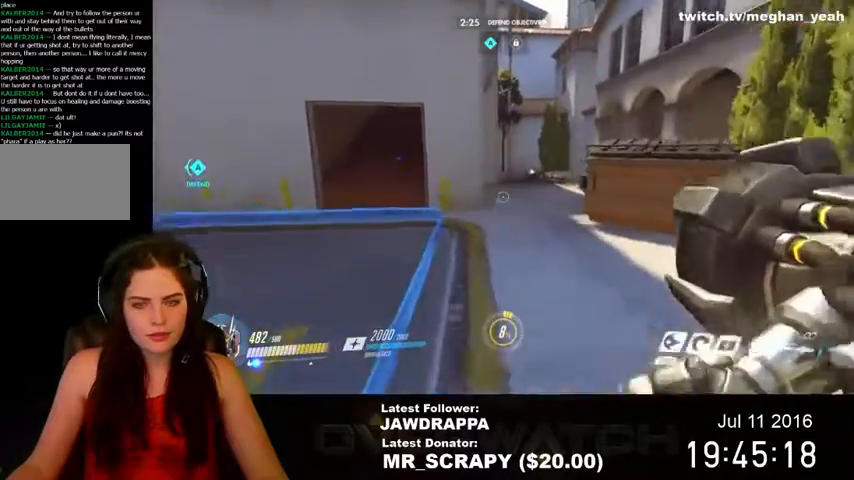
{"keys": ["a", "w"], "mouse": [], "events": [[100, "d", "down"], [500, "a", "down"], [500, "d", "up"]]}
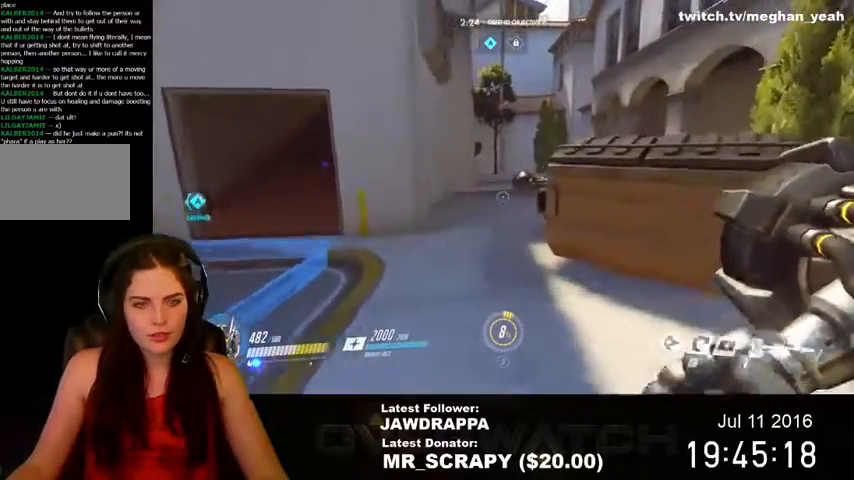
{"keys": ["s"], "mouse": [], "events": [[34, "w", "up"], [234, "s", "down"], [467, "a", "up"]]}
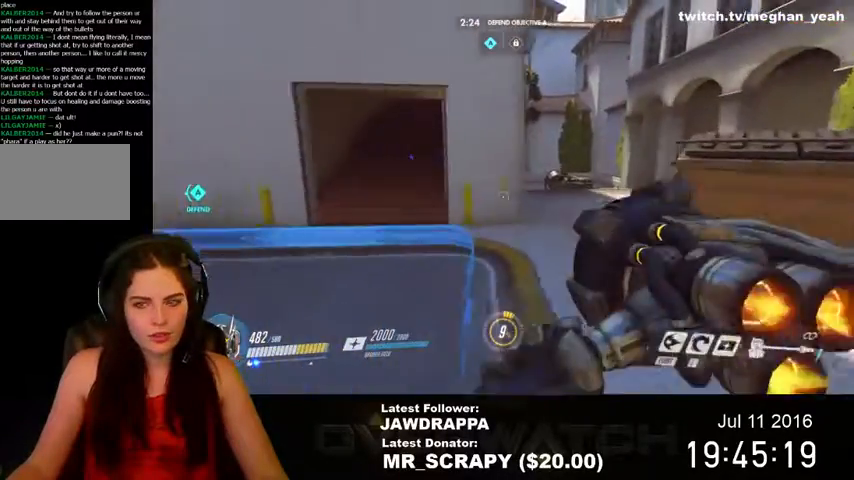
{"keys": ["a"], "mouse": [], "events": [[367, "s", "up"], [400, "a", "down"]]}
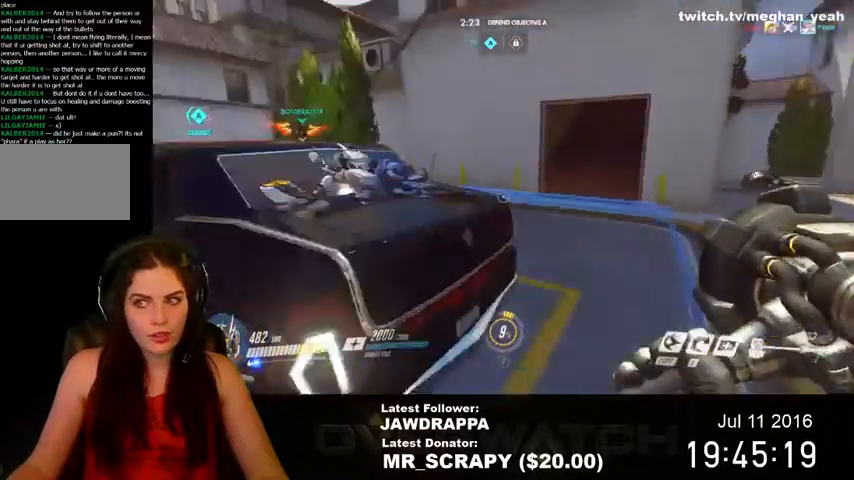
{"keys": ["a", "w"], "mouse": [], "events": [[367, "w", "down"]]}